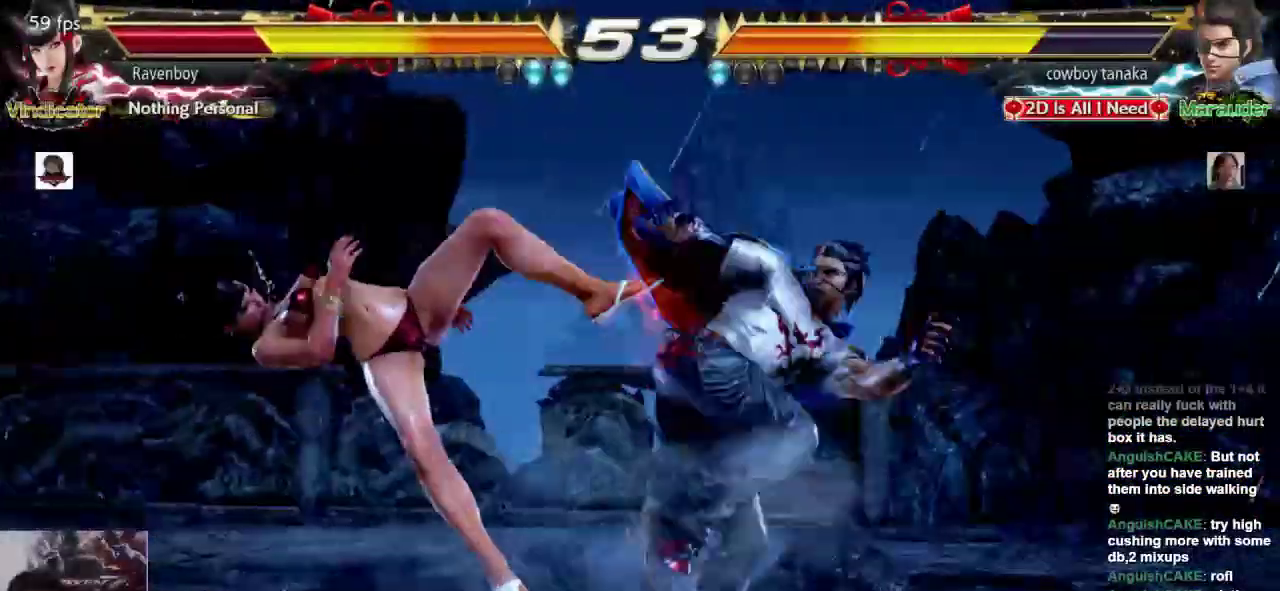
Gameplay with a controller (arcade stick); each line is a JSON object with the inputs held at the frame after it. "events" lists button and stick changes between this image and that frame as [ms after this image, input, new state], when the widget could be followed in between. Not read: L3 R3.
{"buttons": [], "left_stick": "center", "events": [[500, "left_stick", "center"]]}
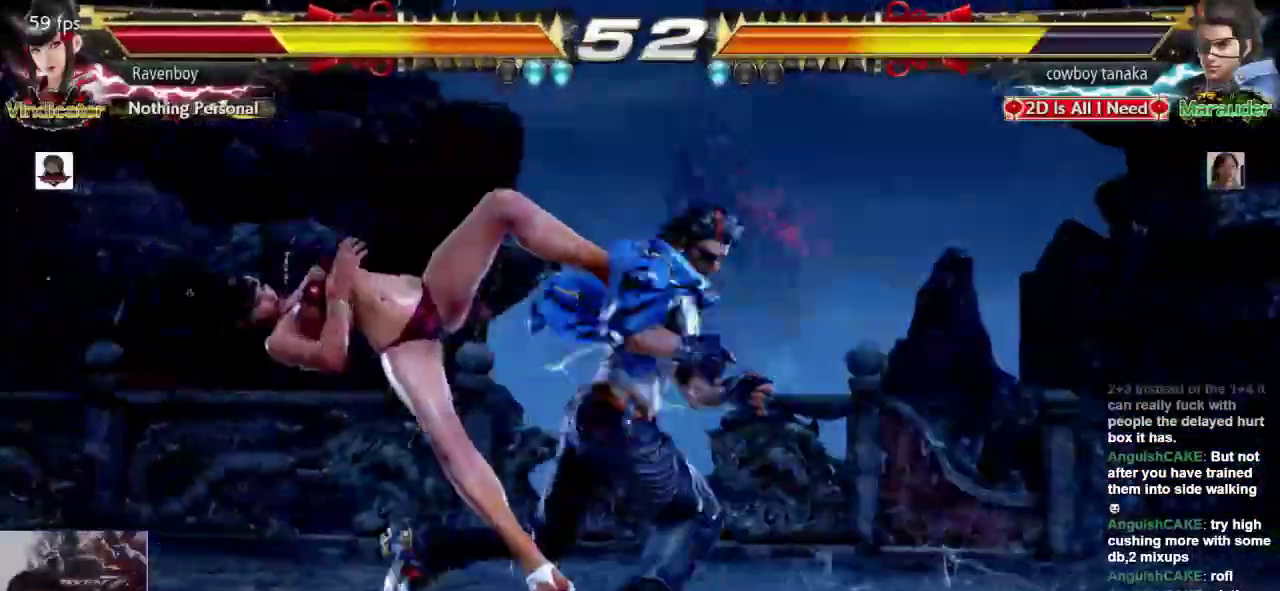
{"buttons": ["CROSS", "L2"], "left_stick": "center", "events": [[500, "CROSS", "down"], [500, "L2", "down"]]}
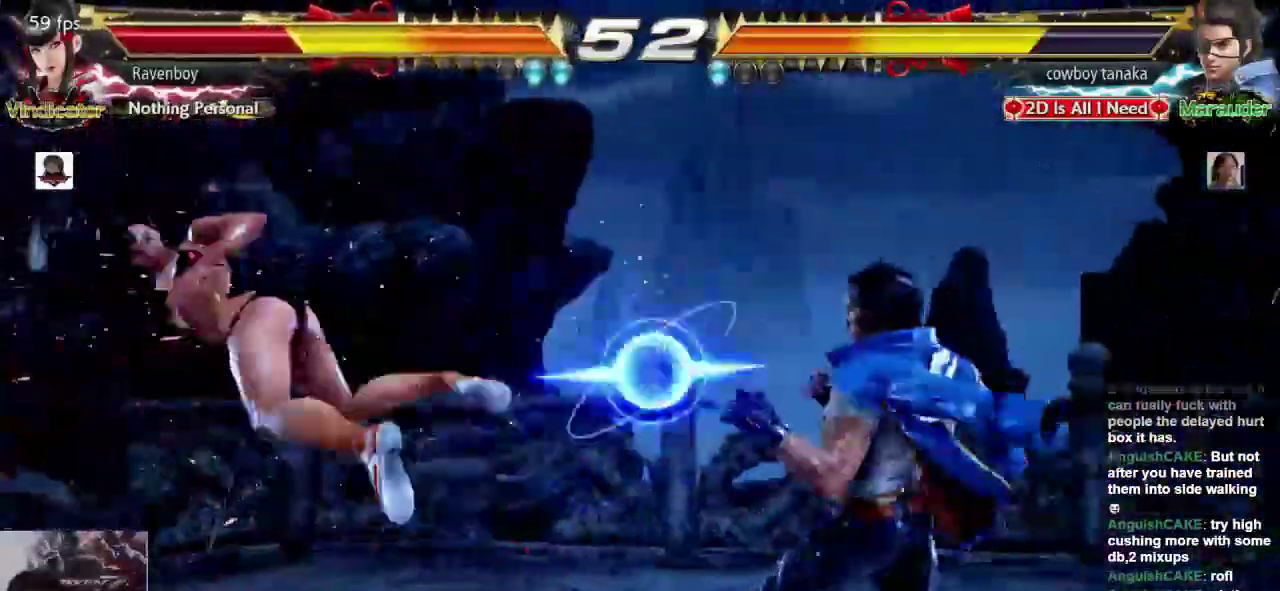
{"buttons": [], "left_stick": "center", "events": [[100, "CROSS", "up"], [100, "L2", "up"], [167, "CROSS", "down"], [167, "L2", "down"], [267, "CROSS", "up"], [300, "CROSS", "down"], [467, "CROSS", "up"], [467, "L2", "up"]]}
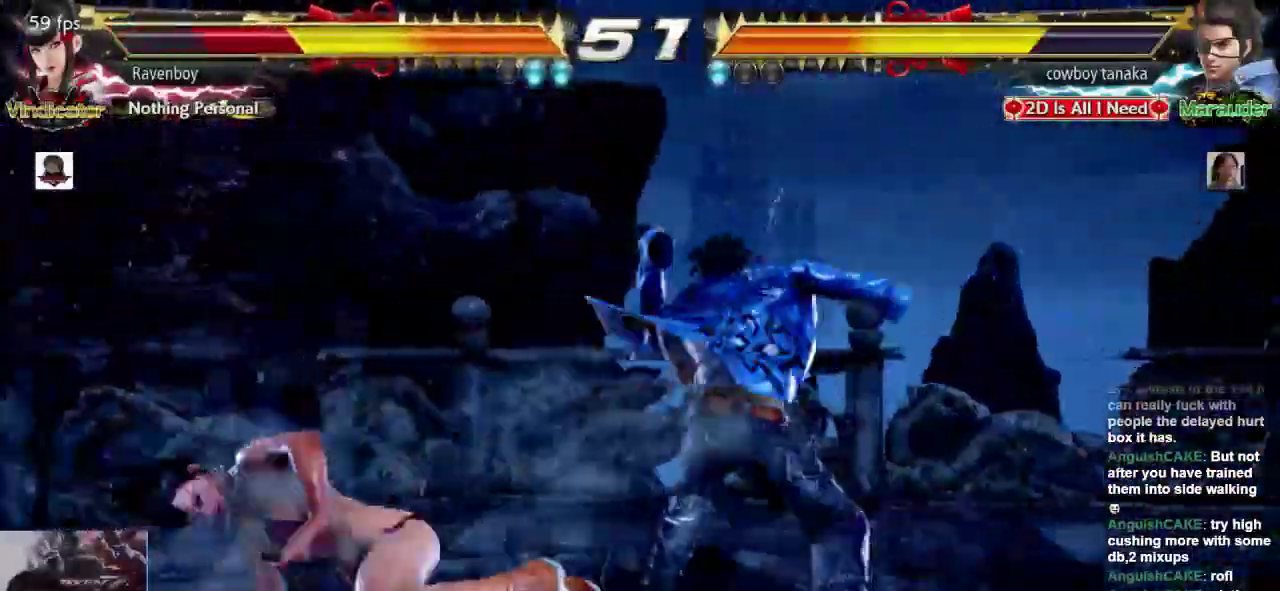
{"buttons": ["SQUARE"], "left_stick": "center", "events": [[67, "left_stick", "left"], [133, "left_stick", "center"], [200, "left_stick", "left"], [317, "left_stick", "center"], [383, "L1", "down"], [450, "SQUARE", "down"], [483, "L1", "up"]]}
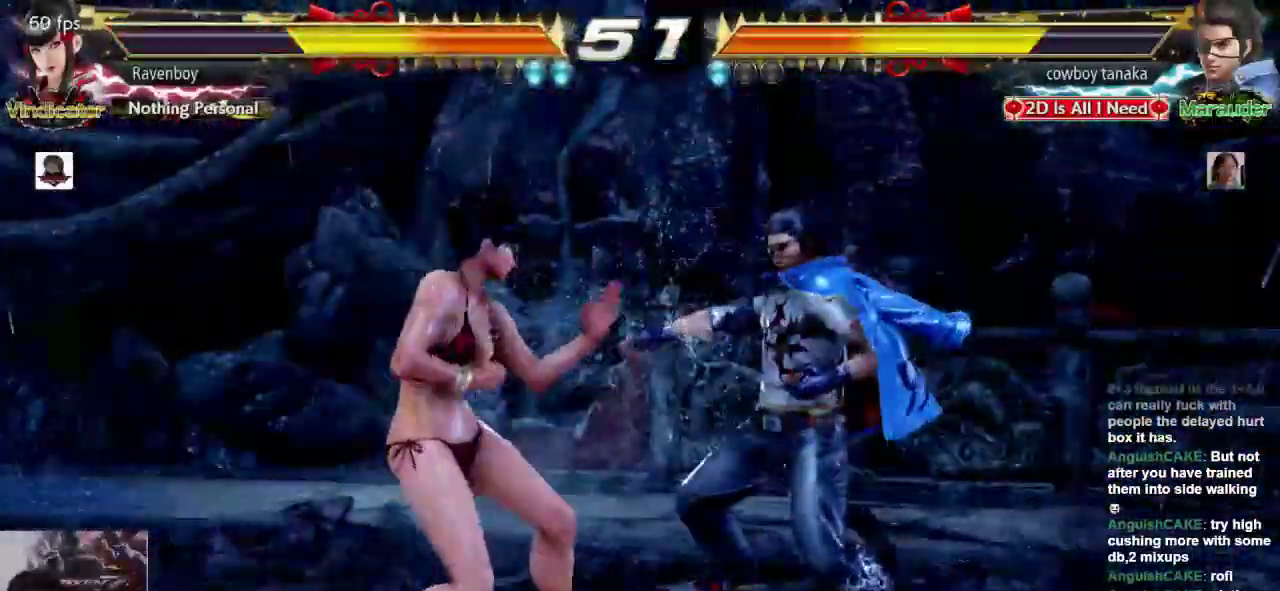
{"buttons": [], "left_stick": "left", "events": [[83, "SQUARE", "up"], [450, "left_stick", "left"]]}
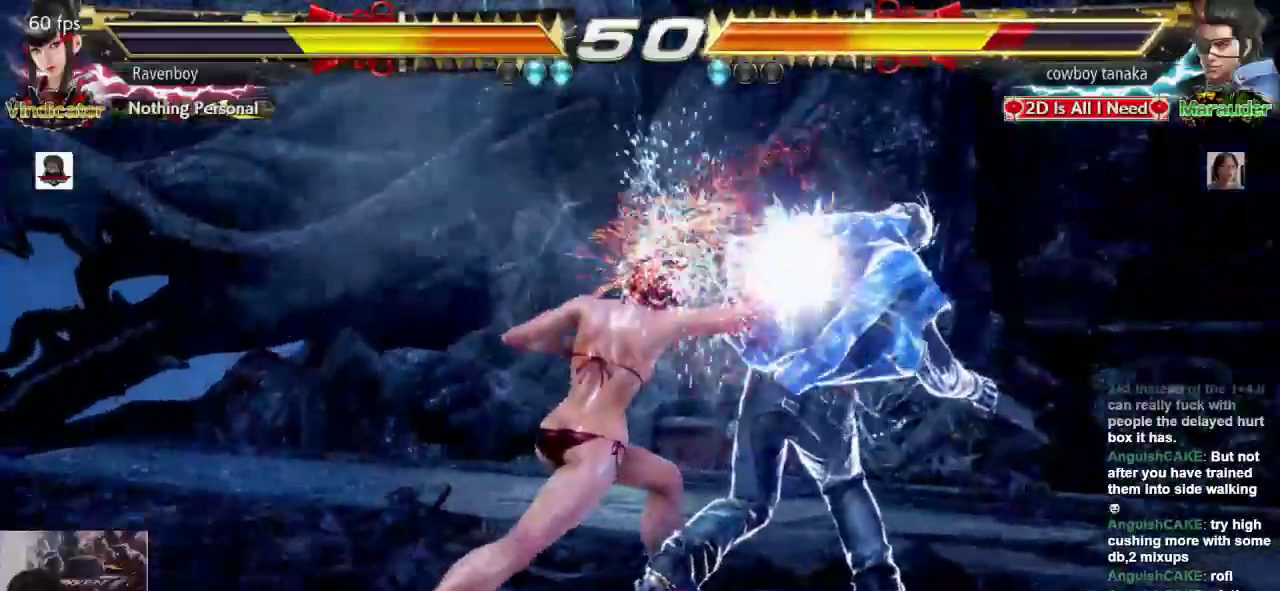
{"buttons": [], "left_stick": "center", "events": [[483, "left_stick", "center"]]}
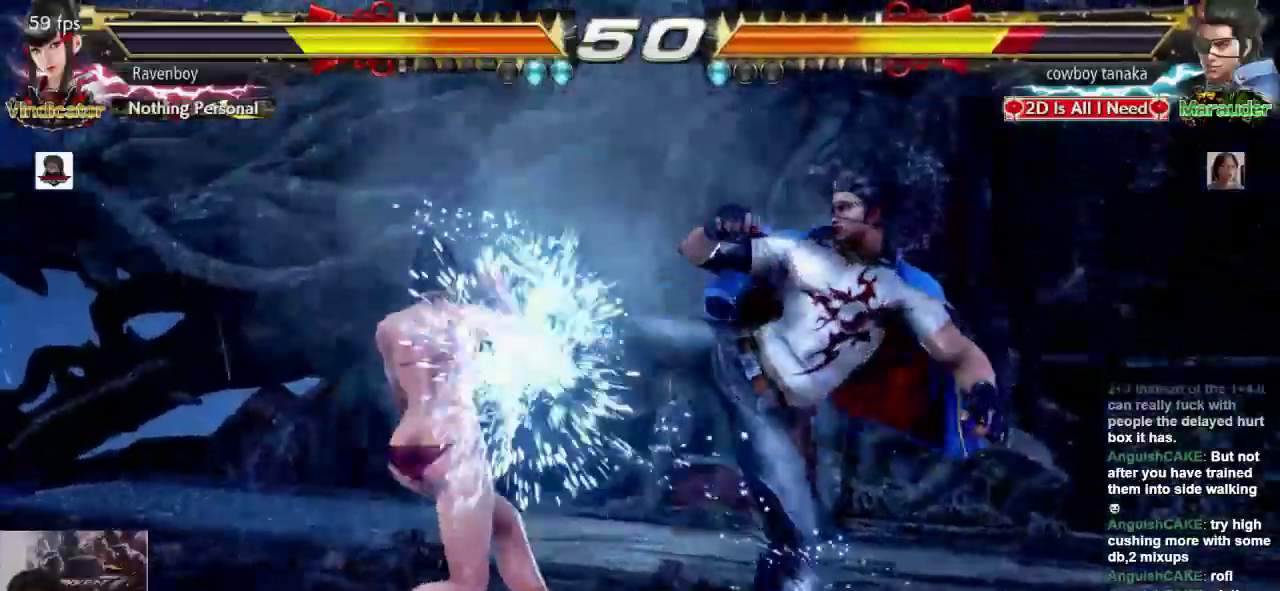
{"buttons": [], "left_stick": "left", "events": [[250, "left_stick", "left"], [317, "left_stick", "center"], [383, "left_stick", "left"]]}
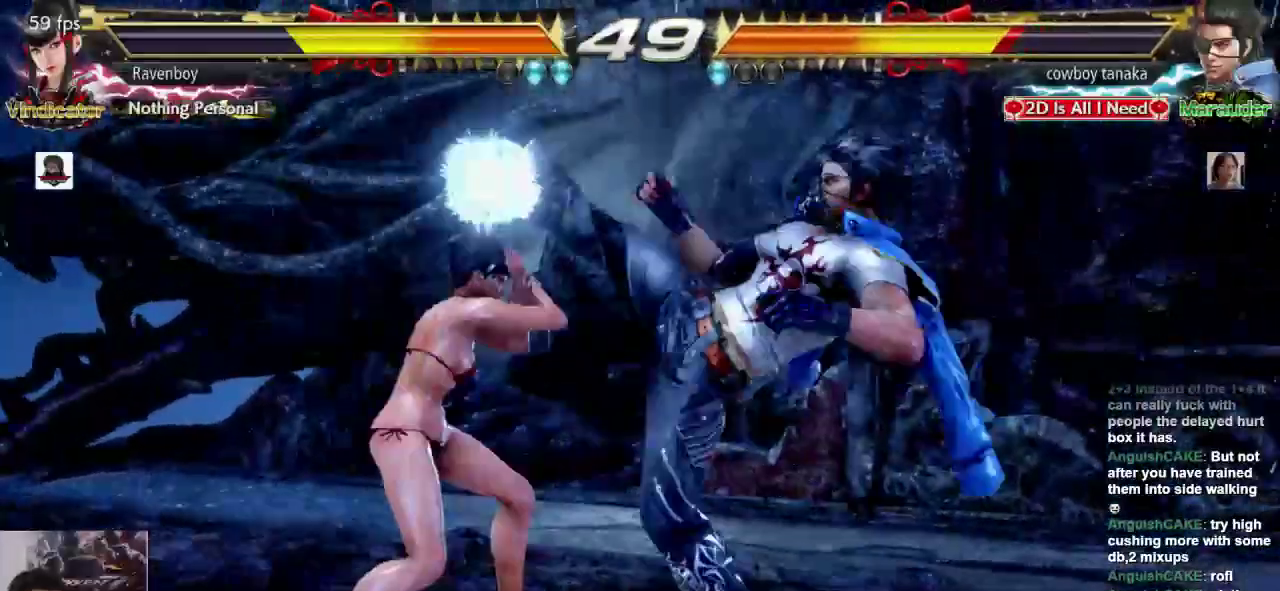
{"buttons": [], "left_stick": "left", "events": [[133, "left_stick", "center"], [233, "left_stick", "left"]]}
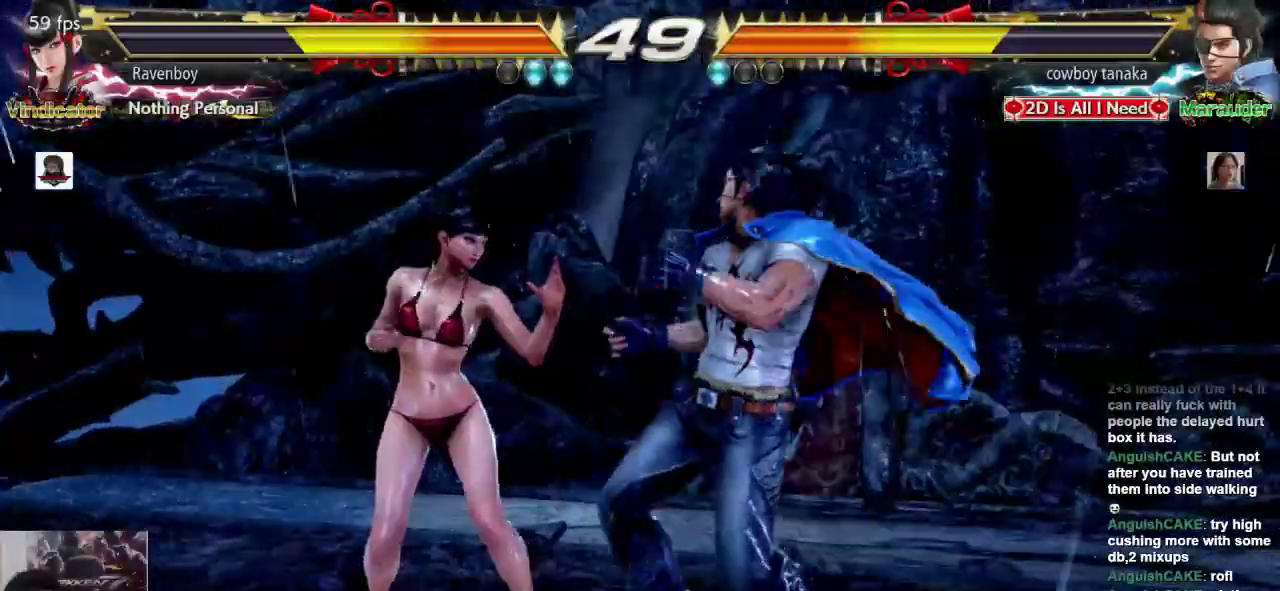
{"buttons": [], "left_stick": "down-left"}
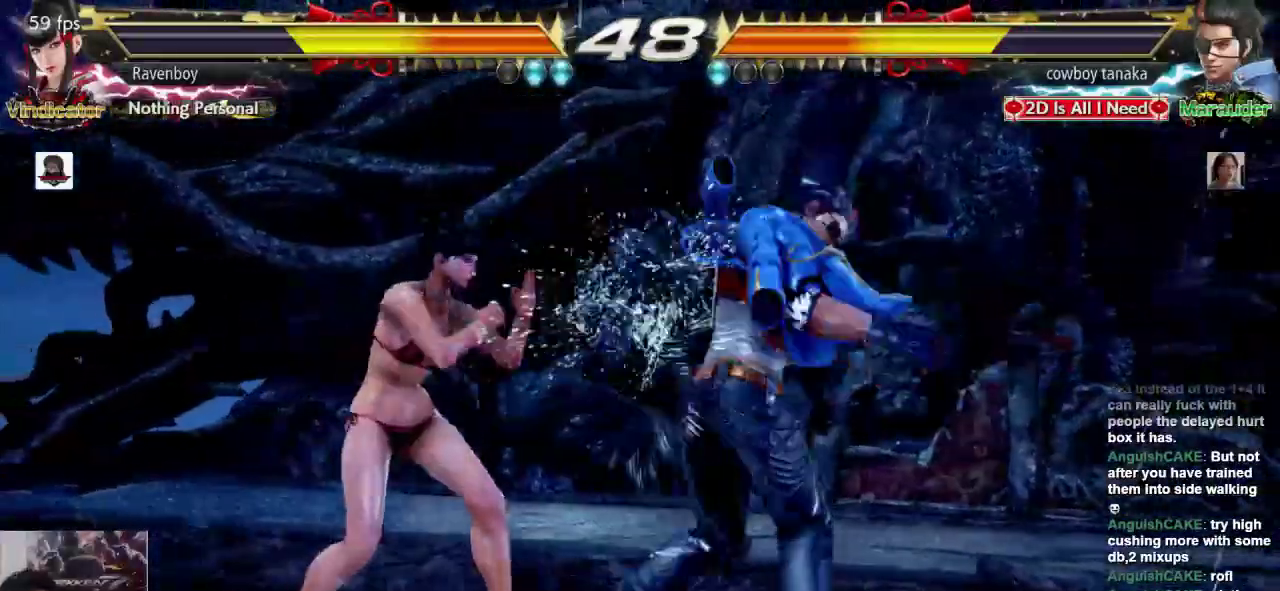
{"buttons": [], "left_stick": "left"}
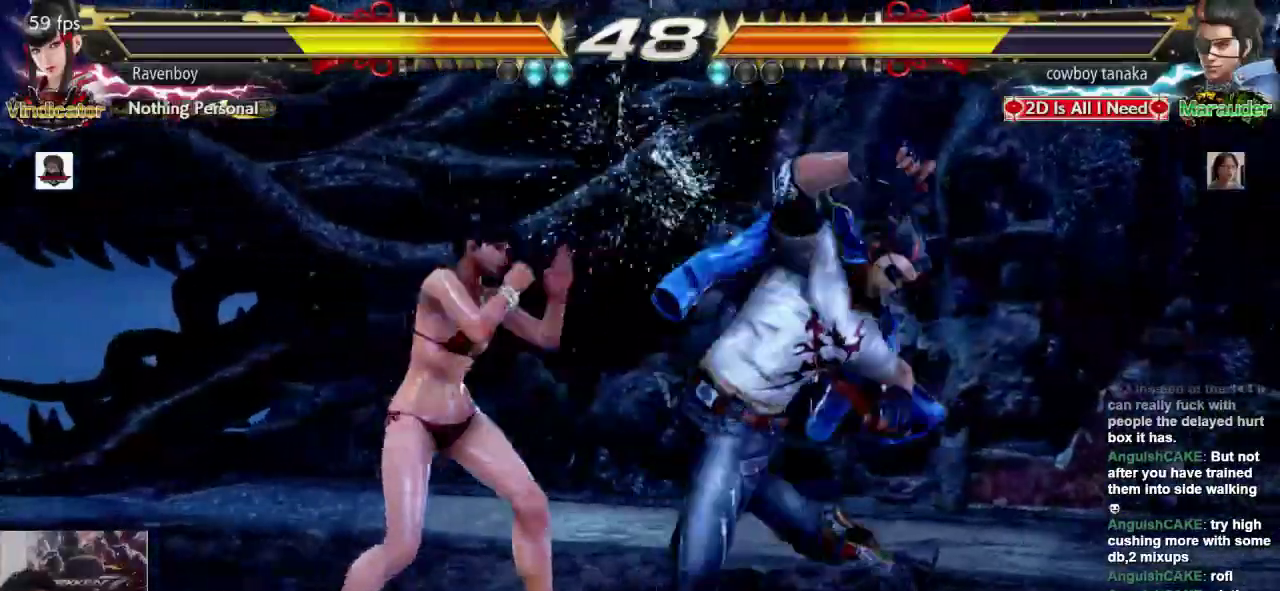
{"buttons": [], "left_stick": "left"}
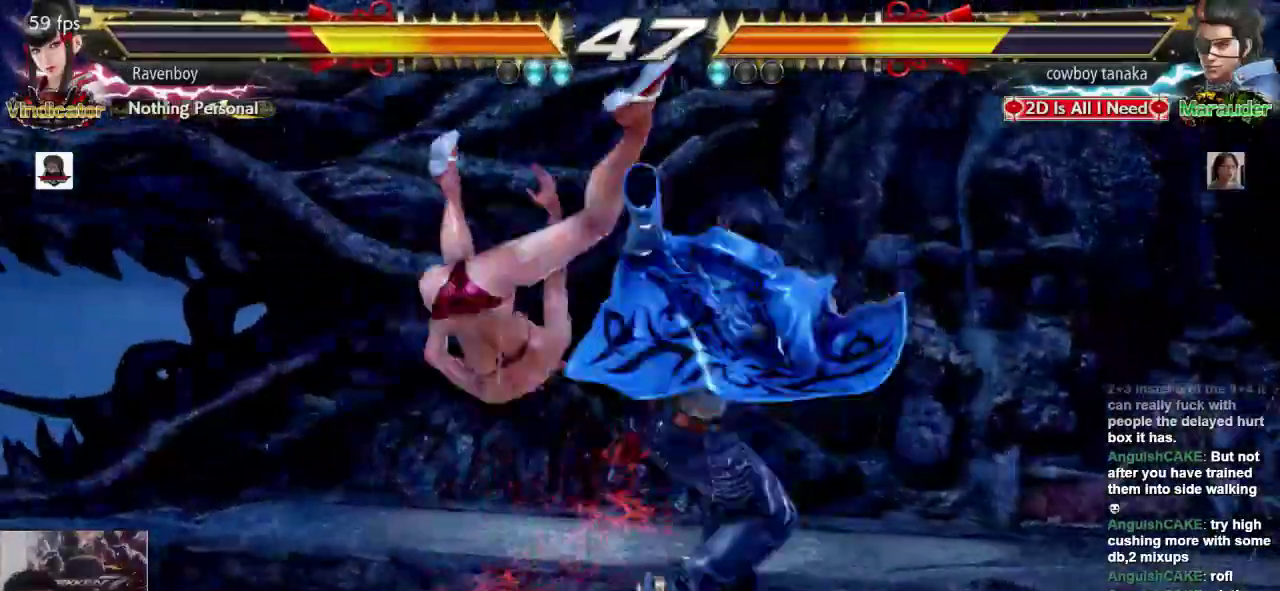
{"buttons": [], "left_stick": "left", "events": [[83, "left_stick", "center"], [317, "left_stick", "left"]]}
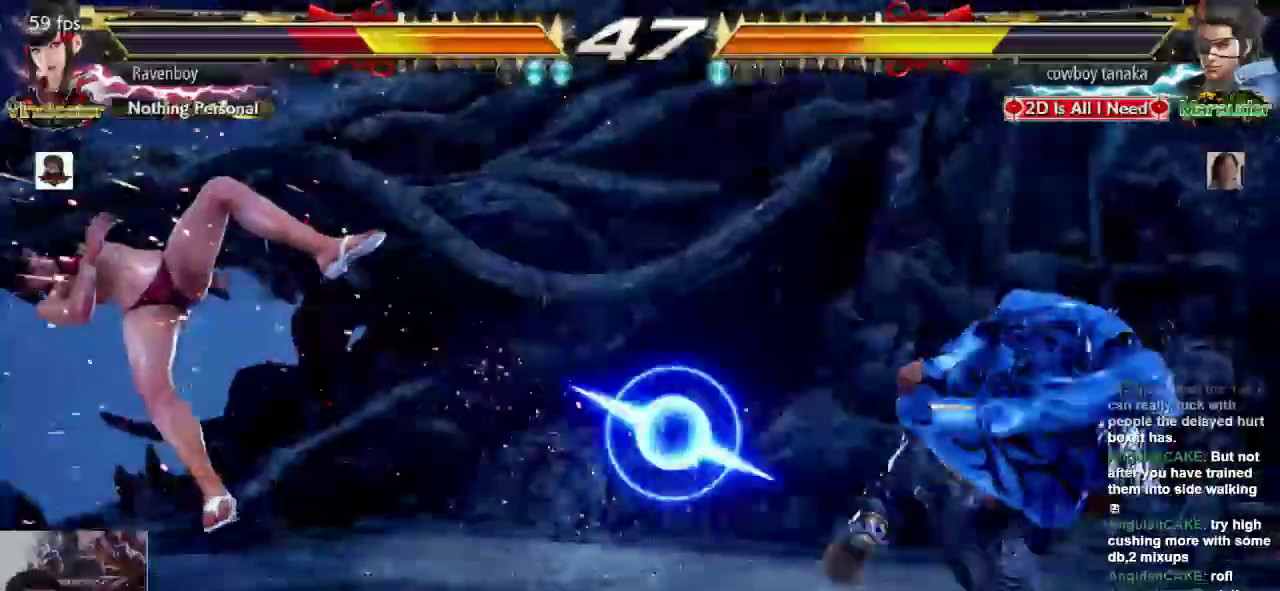
{"buttons": [], "left_stick": "center", "events": [[383, "left_stick", "center"]]}
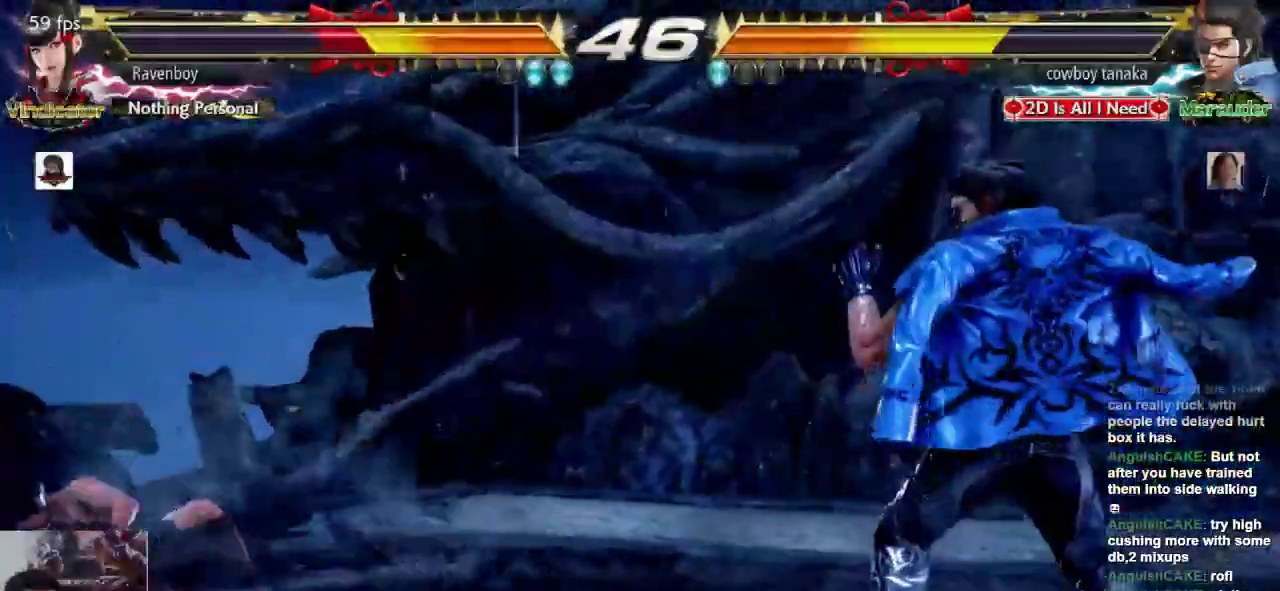
{"buttons": [], "left_stick": "right", "events": [[83, "left_stick", "left"], [500, "left_stick", "right"]]}
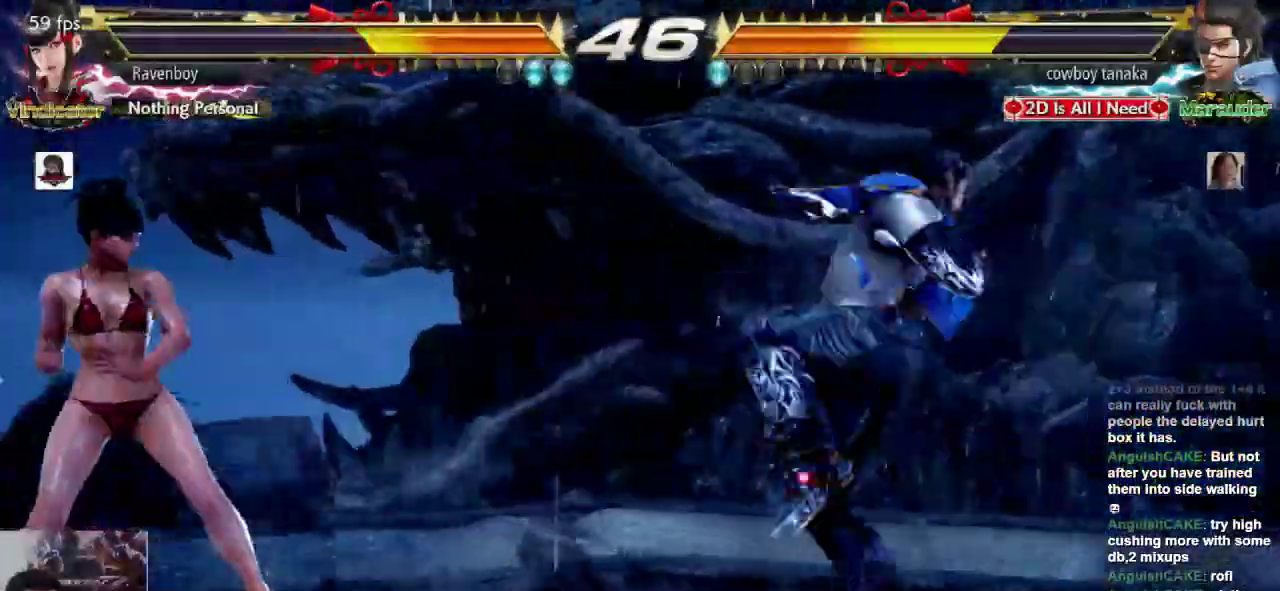
{"buttons": [], "left_stick": "center", "events": [[33, "left_stick", "up-right"], [67, "L2", "down"], [167, "L2", "up"], [200, "CROSS", "down"], [200, "left_stick", "center"], [233, "L2", "down"], [300, "CROSS", "up"], [300, "L2", "up"], [367, "CROSS", "down"], [367, "L2", "down"], [467, "CROSS", "up"], [467, "L2", "up"]]}
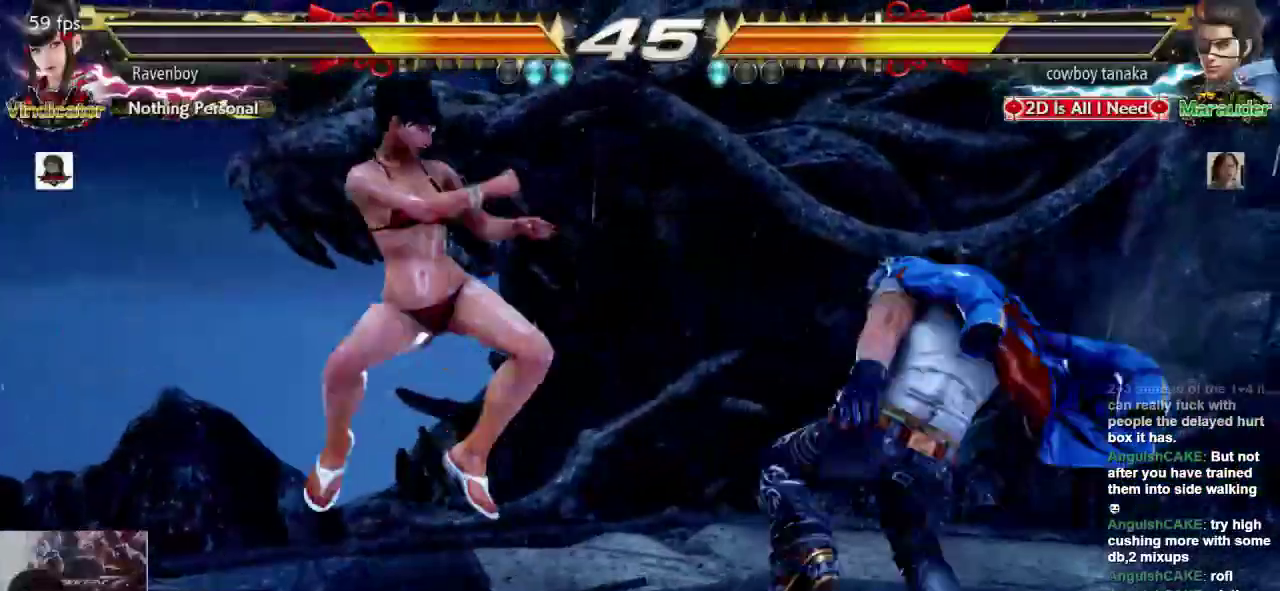
{"buttons": [], "left_stick": "center", "events": [[33, "CROSS", "down"], [33, "L2", "down"], [100, "CROSS", "up"], [100, "L2", "up"], [167, "CROSS", "down"], [167, "L2", "down"], [267, "CROSS", "up"], [267, "L2", "up"], [333, "CROSS", "down"], [333, "L2", "down"], [433, "CROSS", "up"], [433, "L2", "up"]]}
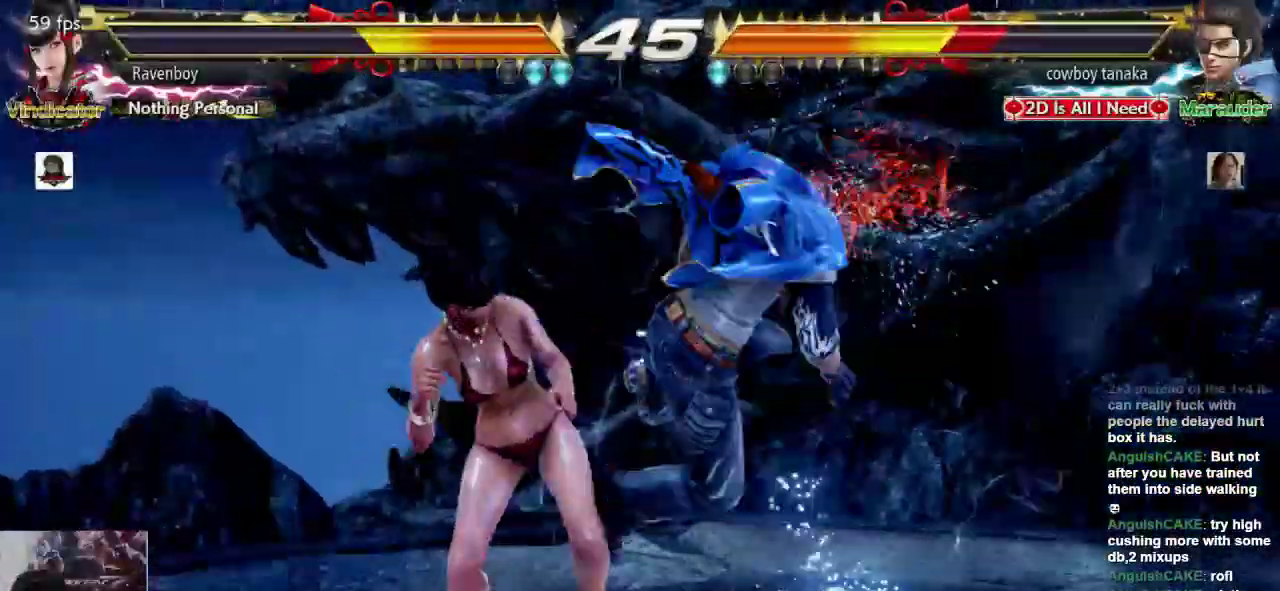
{"buttons": [], "left_stick": "left", "events": [[33, "CROSS", "down"], [33, "L2", "down"], [67, "CROSS", "up"], [67, "L2", "up"], [133, "left_stick", "left"]]}
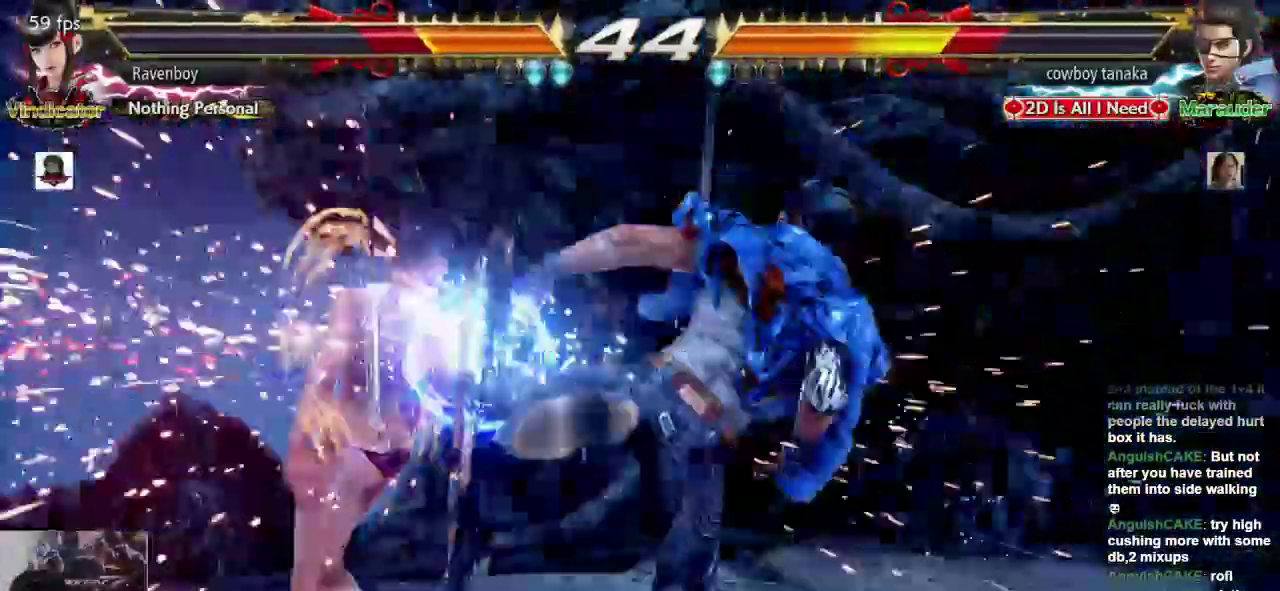
{"buttons": [], "left_stick": "left", "events": [[250, "left_stick", "center"], [350, "left_stick", "left"]]}
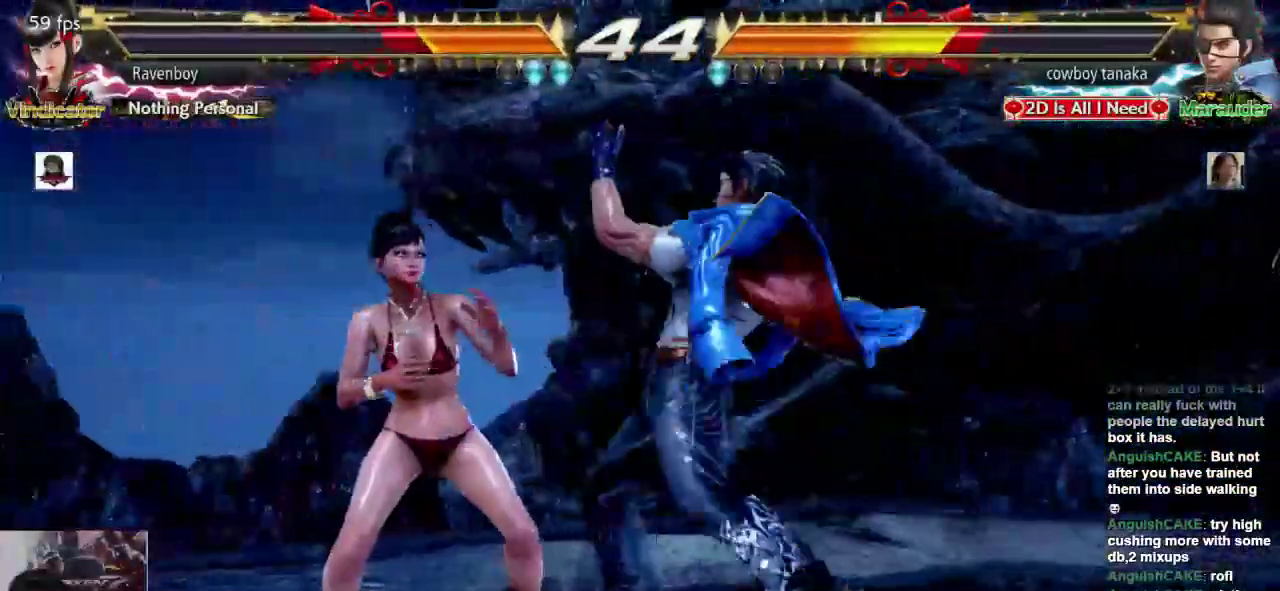
{"buttons": [], "left_stick": "left", "events": [[283, "left_stick", "center"], [350, "left_stick", "left"]]}
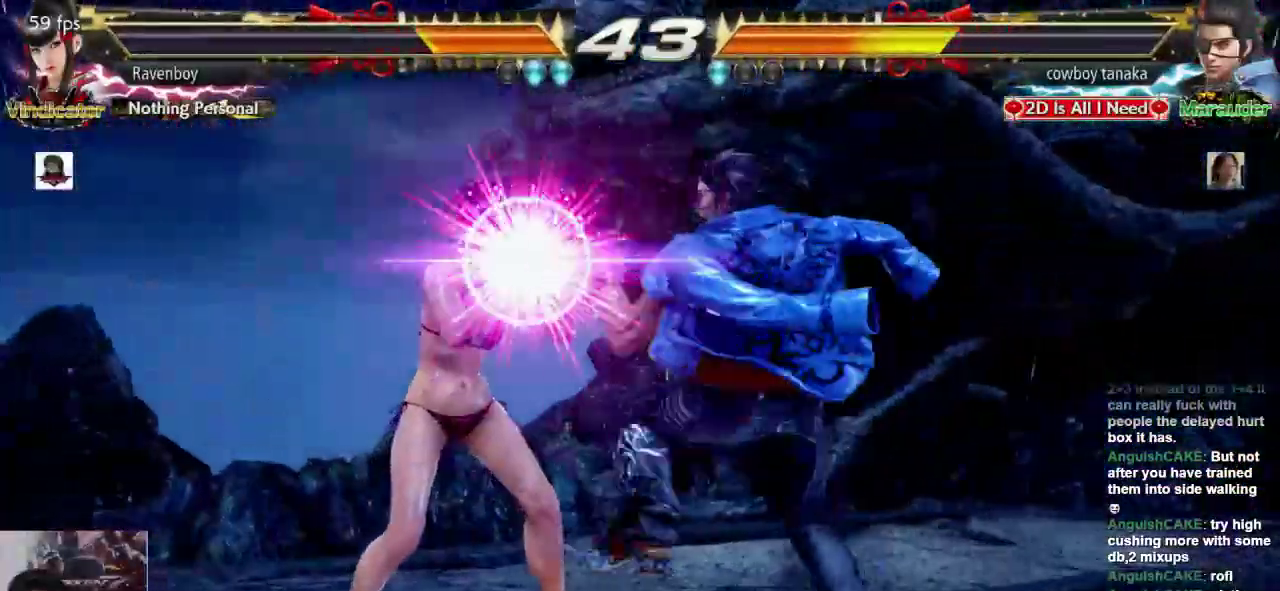
{"buttons": [], "left_stick": "center", "events": [[83, "L1", "down"], [83, "SQUARE", "down"], [83, "left_stick", "center"], [183, "L1", "up"], [183, "SQUARE", "up"]]}
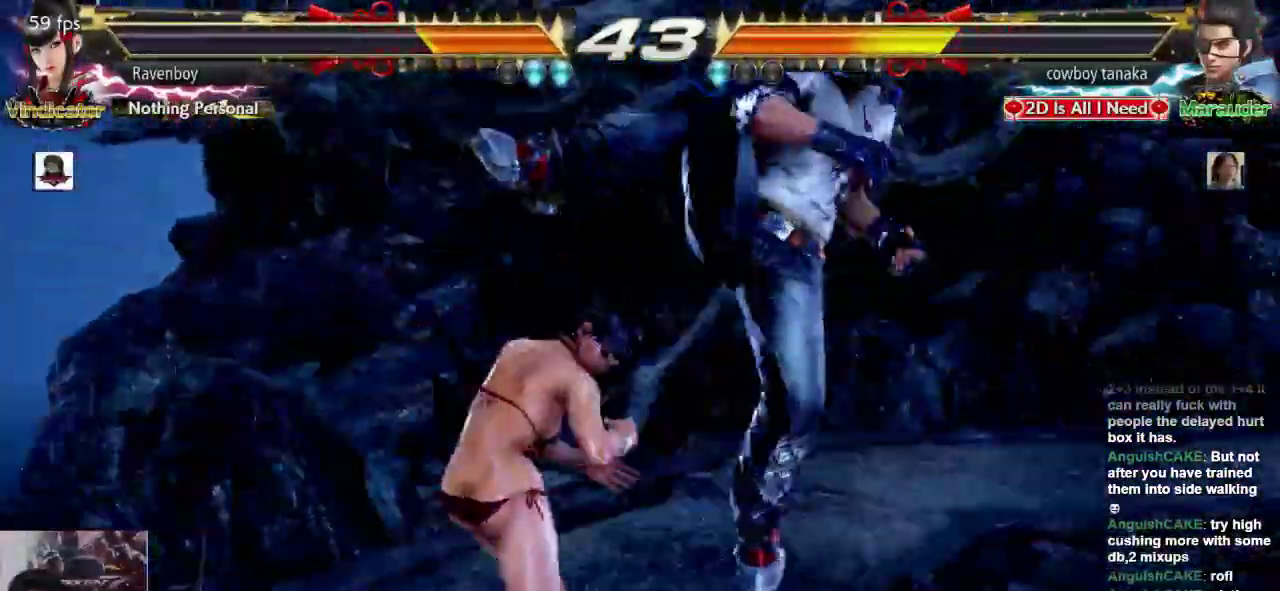
{"buttons": [], "left_stick": "center", "events": []}
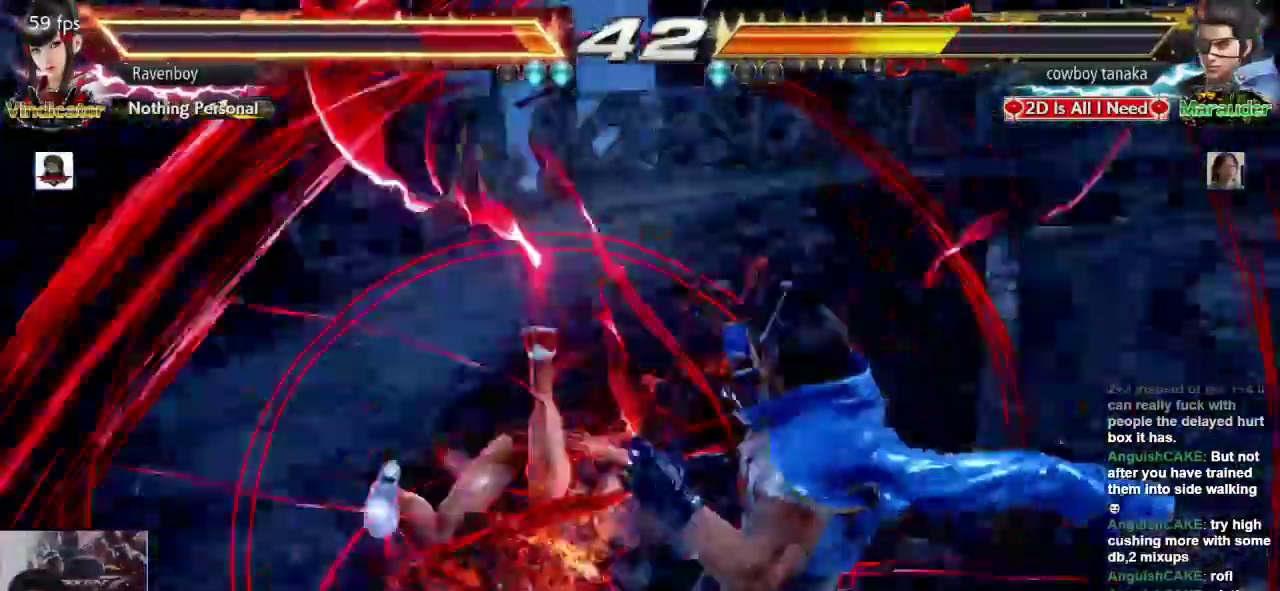
{"buttons": [], "left_stick": "left"}
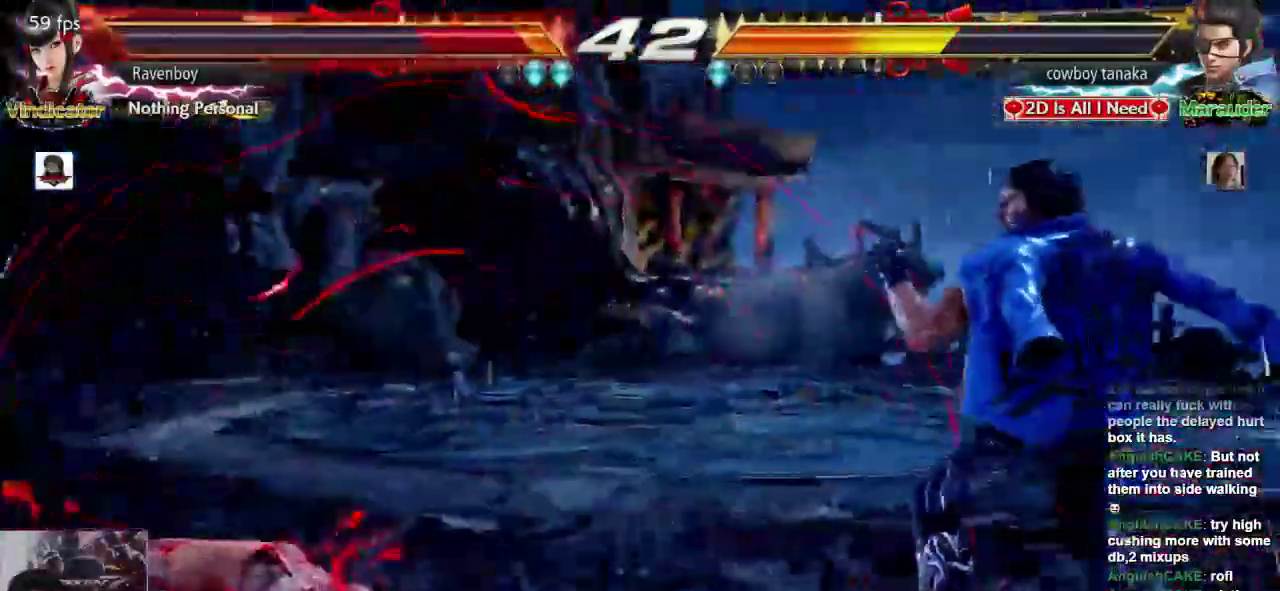
{"buttons": [], "left_stick": "center", "events": [[400, "left_stick", "center"]]}
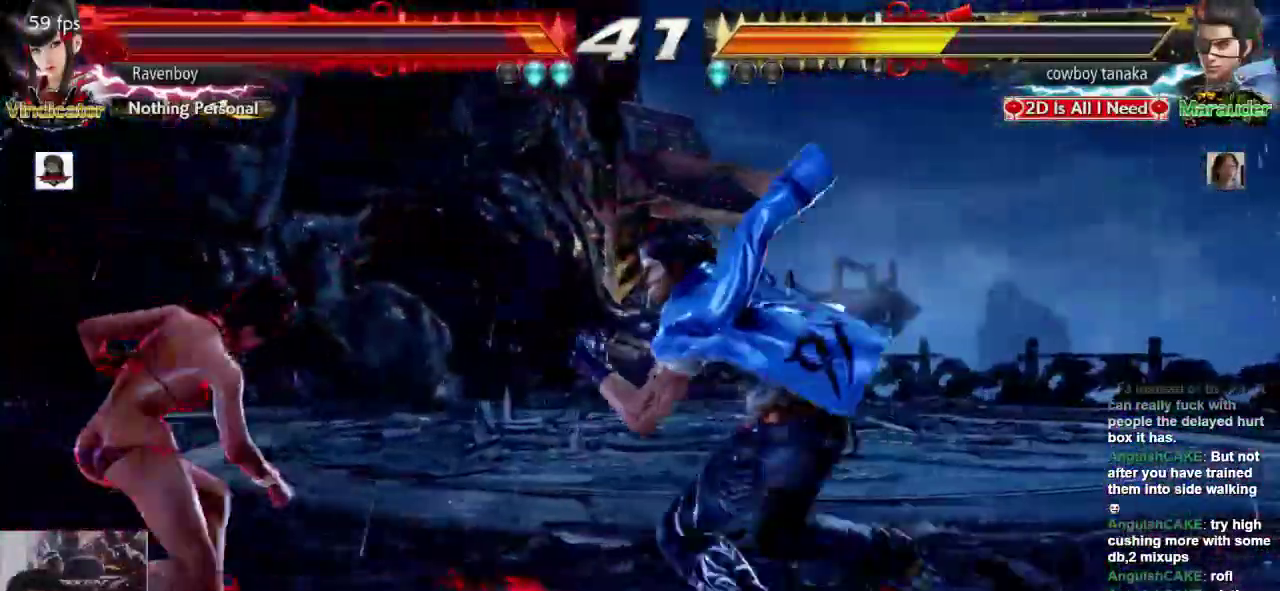
{"buttons": [], "left_stick": "center", "events": [[67, "left_stick", "left"], [117, "left_stick", "center"], [183, "left_stick", "left"], [417, "left_stick", "center"]]}
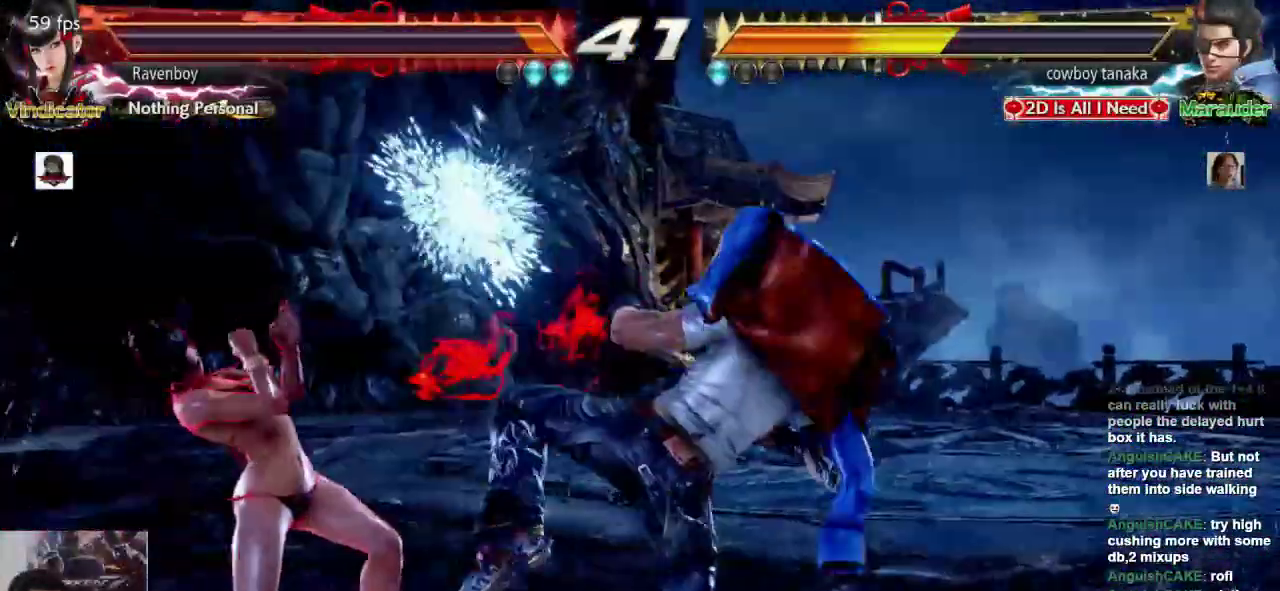
{"buttons": [], "left_stick": "center", "events": [[183, "left_stick", "down"], [217, "L1", "down"], [217, "SQUARE", "down"], [250, "L1", "up"], [283, "SQUARE", "up"], [283, "left_stick", "center"]]}